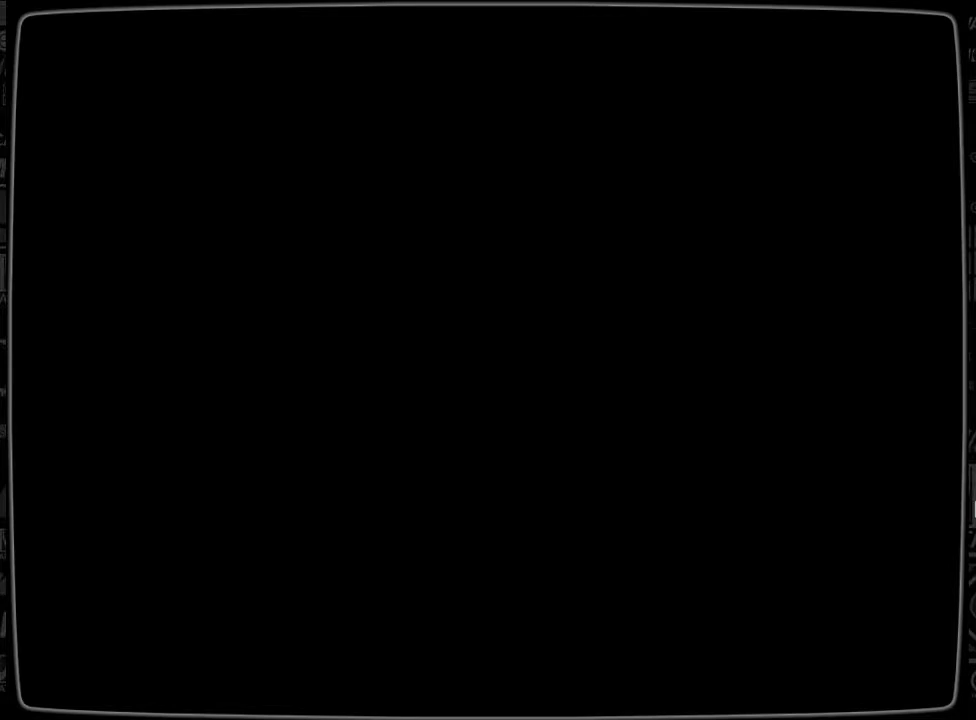
Gameplay with a controller; each line is a JSON object with the inputs held at the frame after it. "events" lists button and stick changes between this image and that frame as [ms after this image, input, new state], when the widget could be followed in between. Not read: L3 R3.
{"buttons": ["DPAD_RIGHT"], "events": [[500, "DPAD_RIGHT", "down"]]}
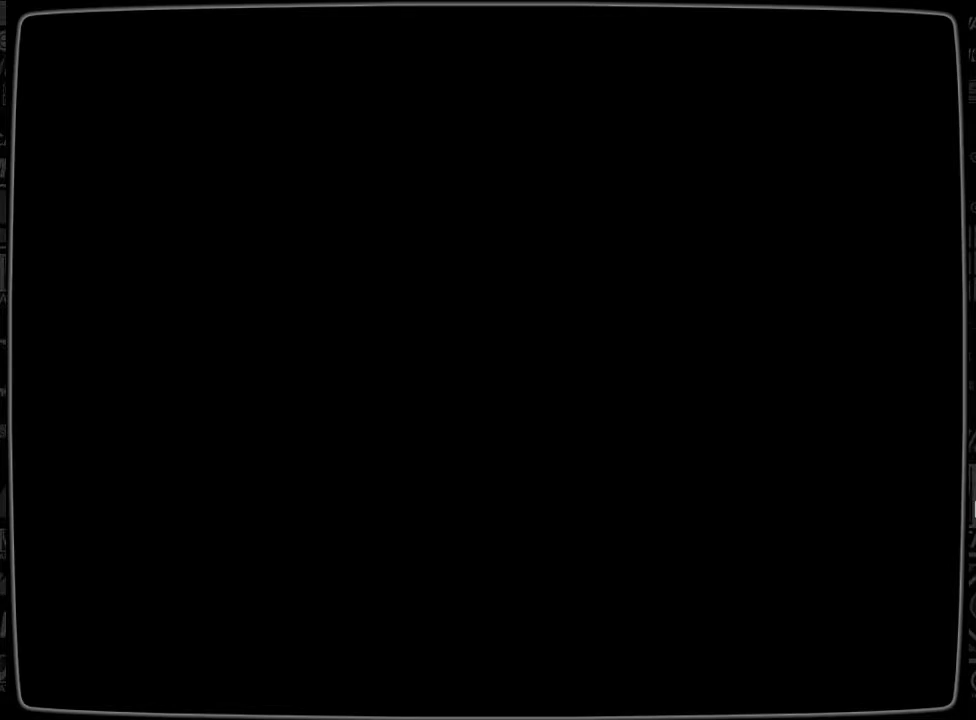
{"buttons": [], "events": [[84, "DPAD_RIGHT", "up"]]}
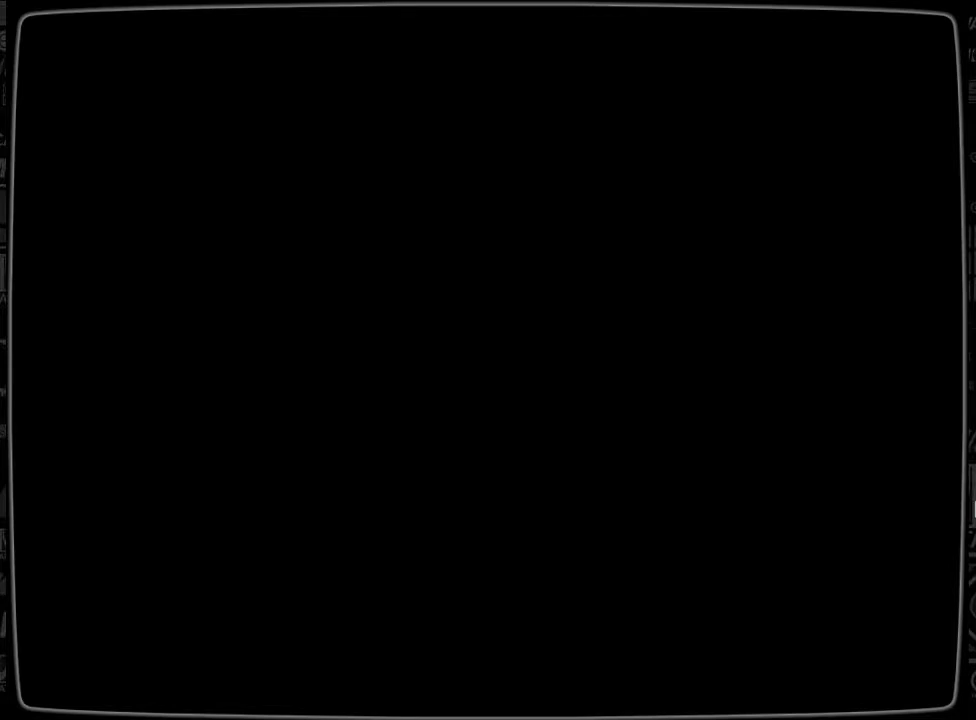
{"buttons": [], "events": []}
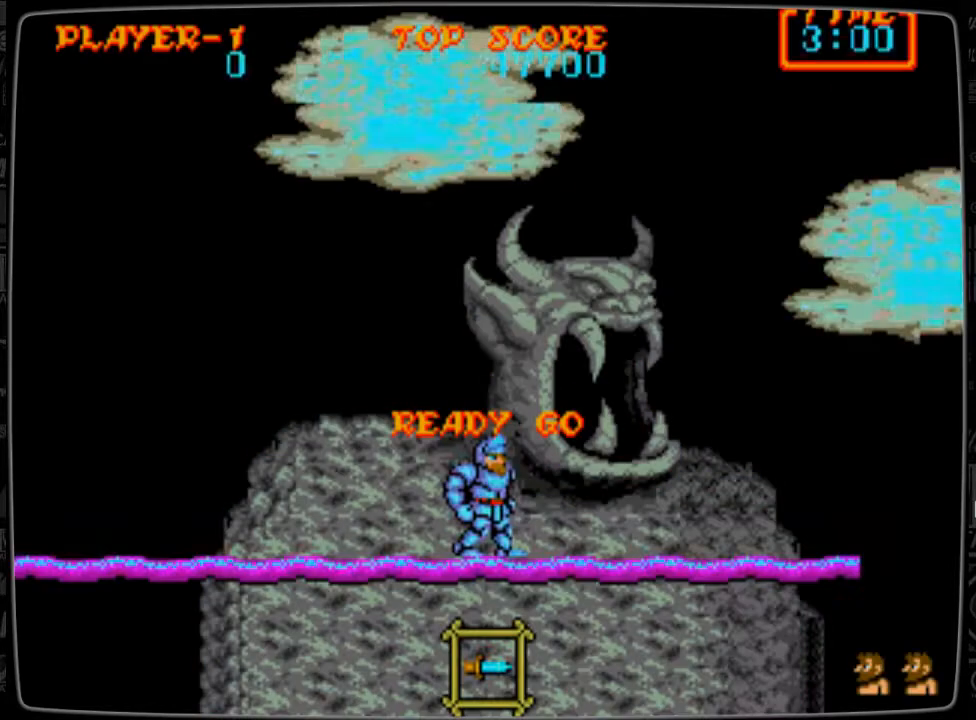
{"buttons": ["DPAD_DOWN"], "events": [[84, "DPAD_RIGHT", "down"], [292, "DPAD_DOWN", "down"], [334, "DPAD_RIGHT", "up"]]}
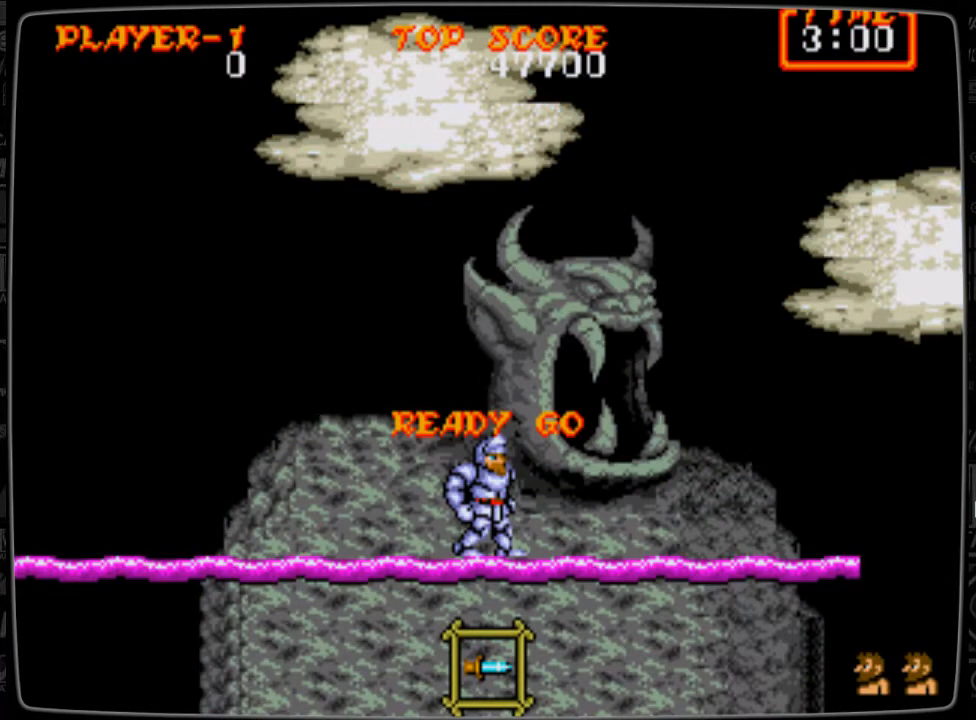
{"buttons": ["DPAD_DOWN"], "events": []}
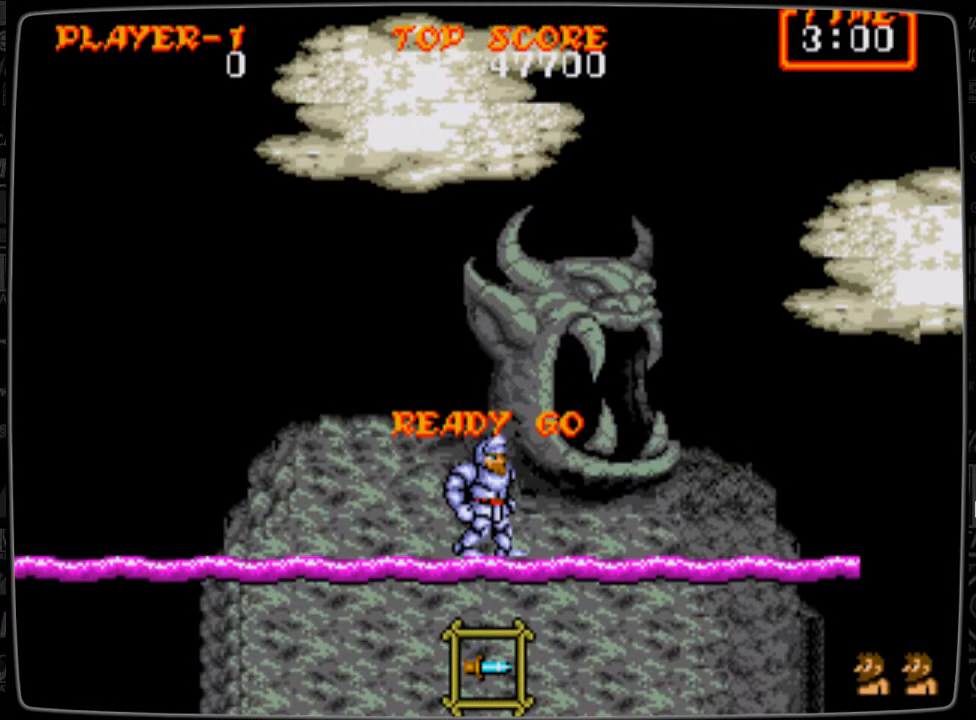
{"buttons": ["DPAD_DOWN"], "events": []}
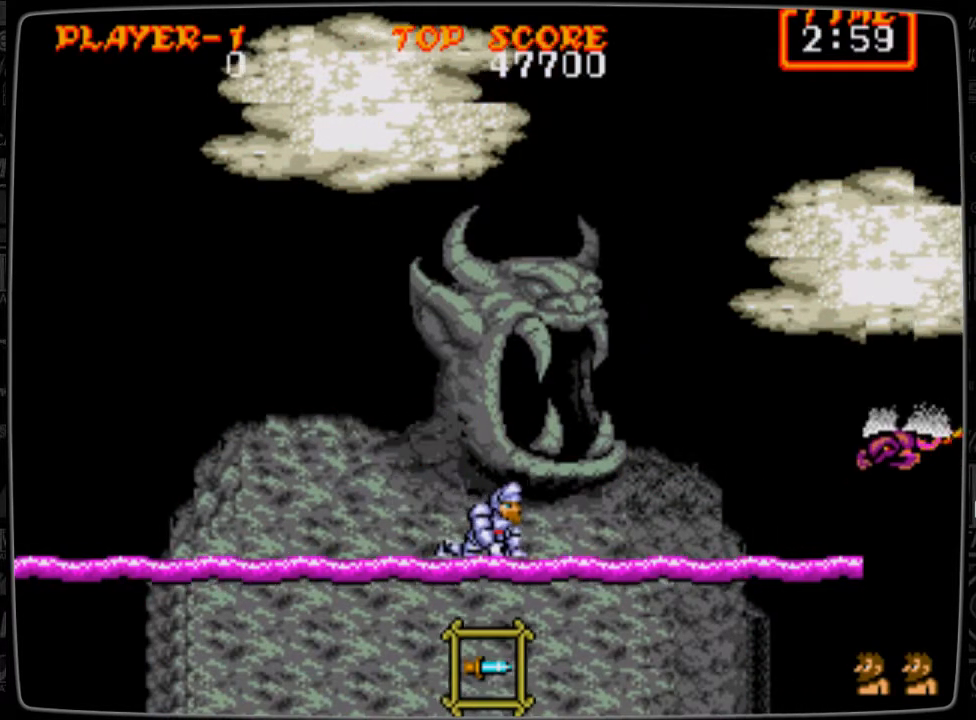
{"buttons": ["DPAD_DOWN"], "events": [[292, "B", "down"], [333, "B", "up"], [459, "B", "down"], [500, "B", "up"]]}
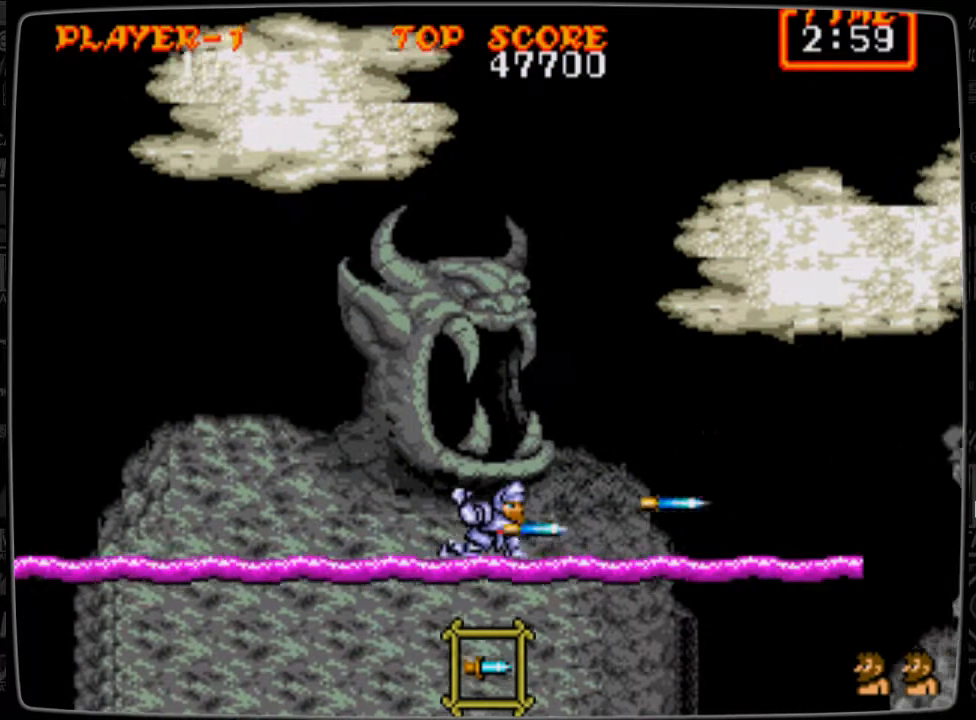
{"buttons": ["DPAD_DOWN"], "events": [[125, "B", "down"], [209, "B", "up"]]}
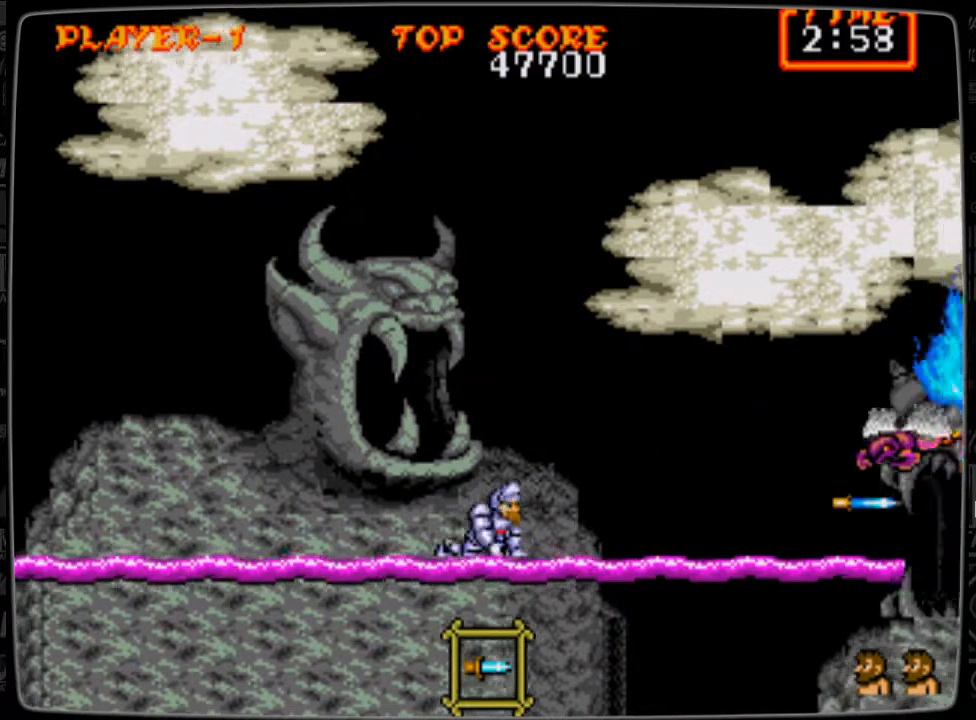
{"buttons": [], "events": [[333, "B", "down"], [375, "B", "up"], [459, "DPAD_DOWN", "up"]]}
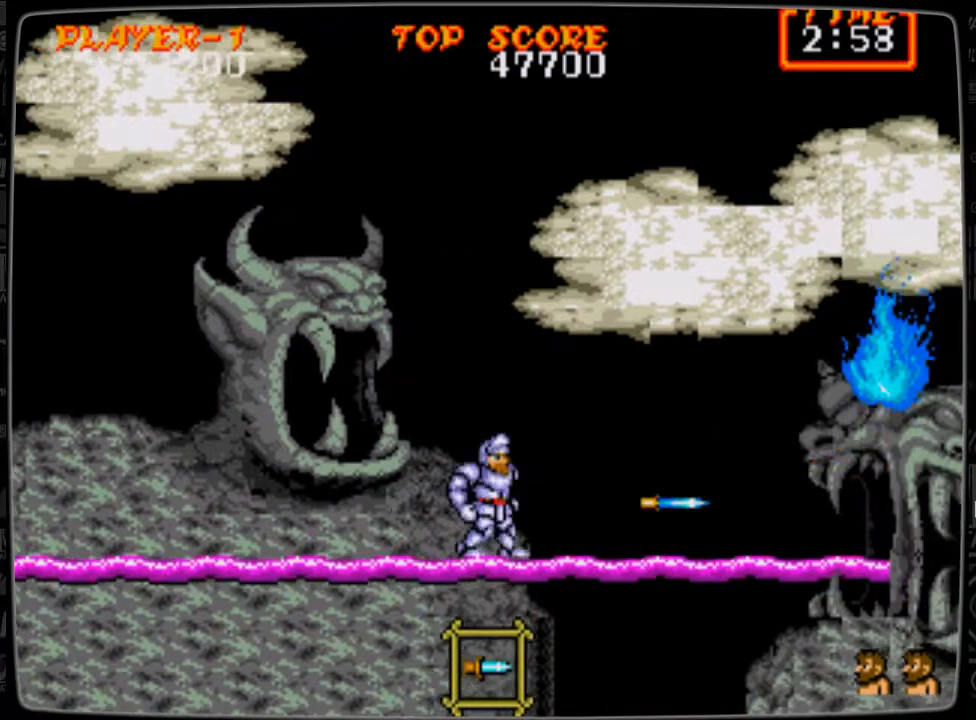
{"buttons": [], "events": [[167, "B", "down"], [209, "B", "up"], [292, "DPAD_RIGHT", "down"], [417, "DPAD_RIGHT", "up"]]}
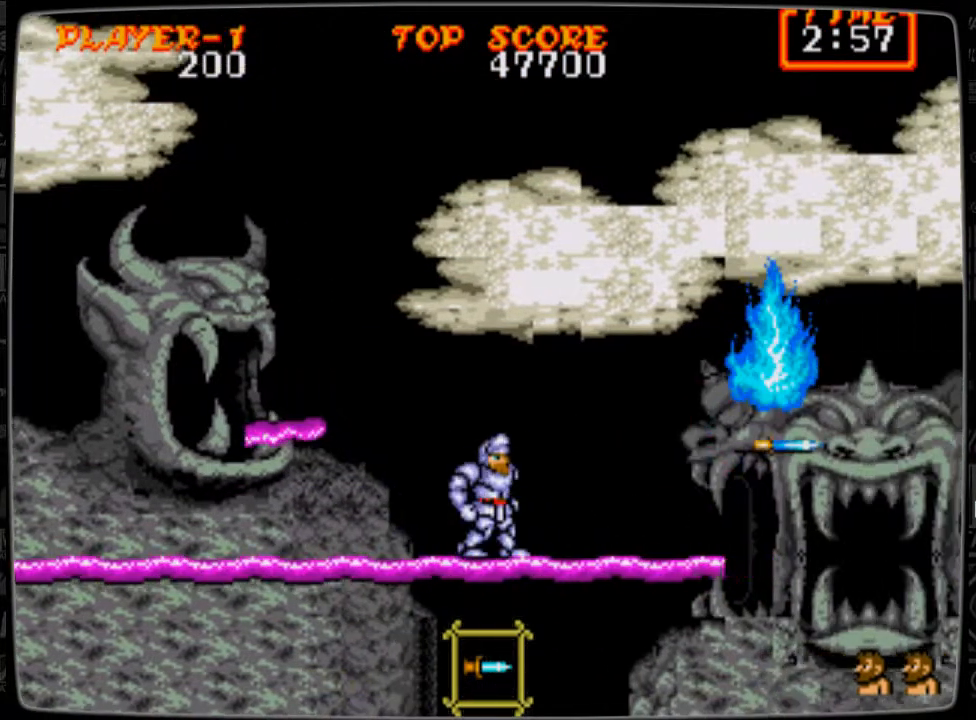
{"buttons": [], "events": []}
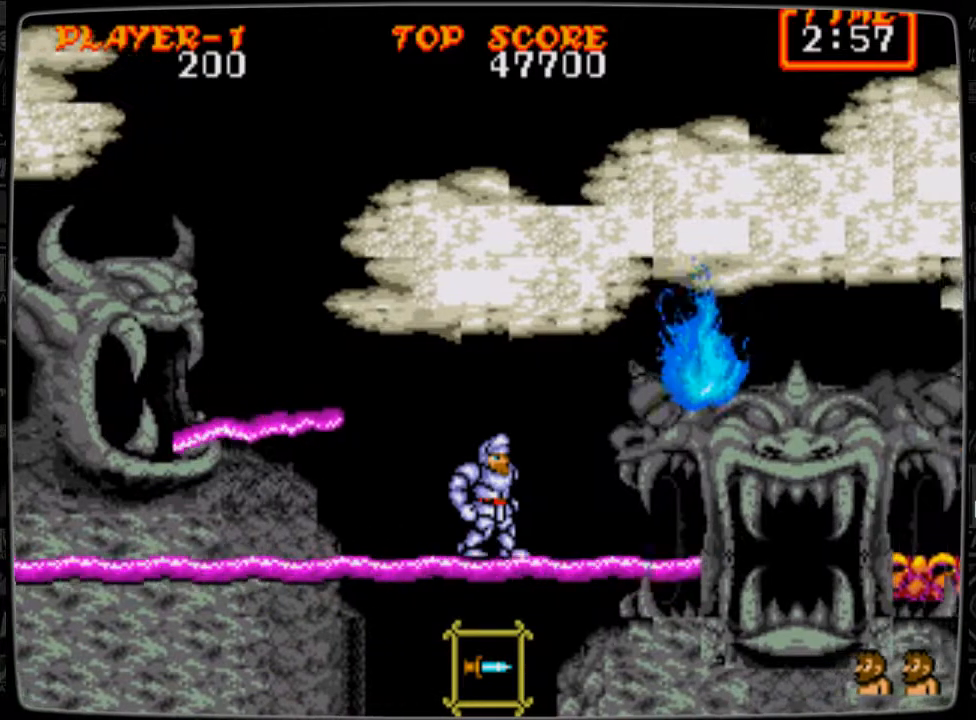
{"buttons": ["DPAD_LEFT"], "events": [[84, "DPAD_LEFT", "down"], [125, "A", "down"], [417, "A", "up"]]}
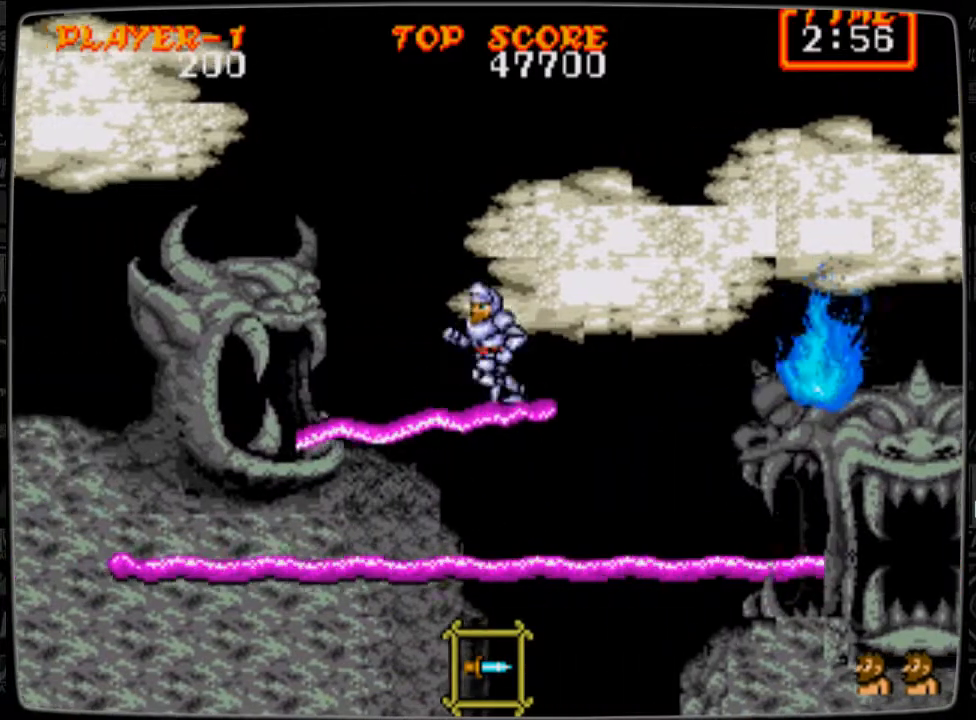
{"buttons": ["DPAD_LEFT"], "events": []}
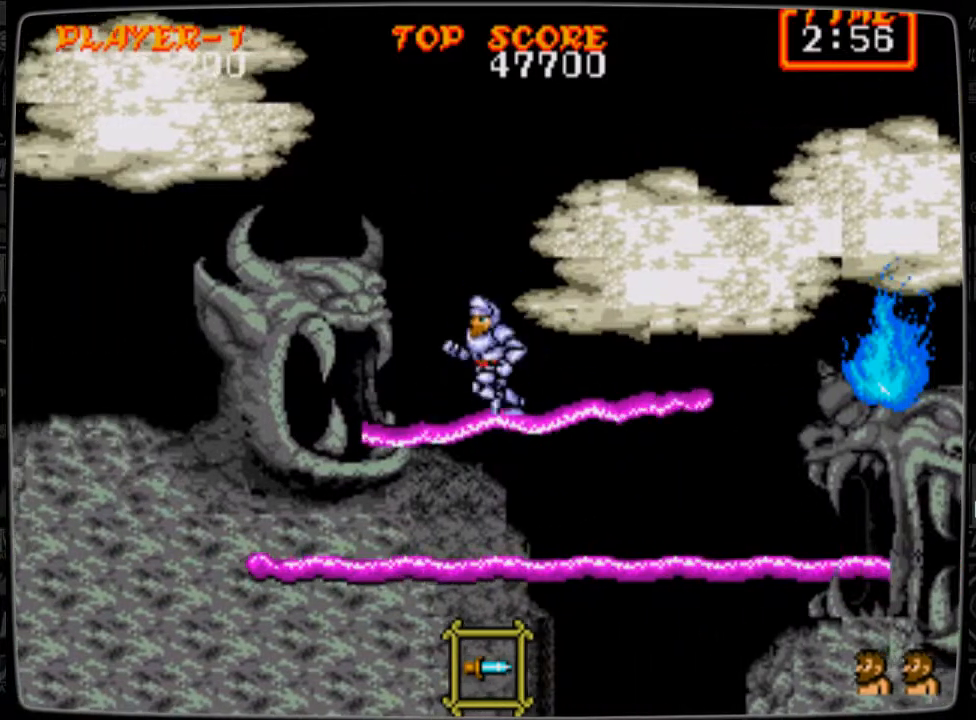
{"buttons": [], "events": [[42, "DPAD_LEFT", "up"], [125, "DPAD_RIGHT", "down"], [209, "DPAD_RIGHT", "up"]]}
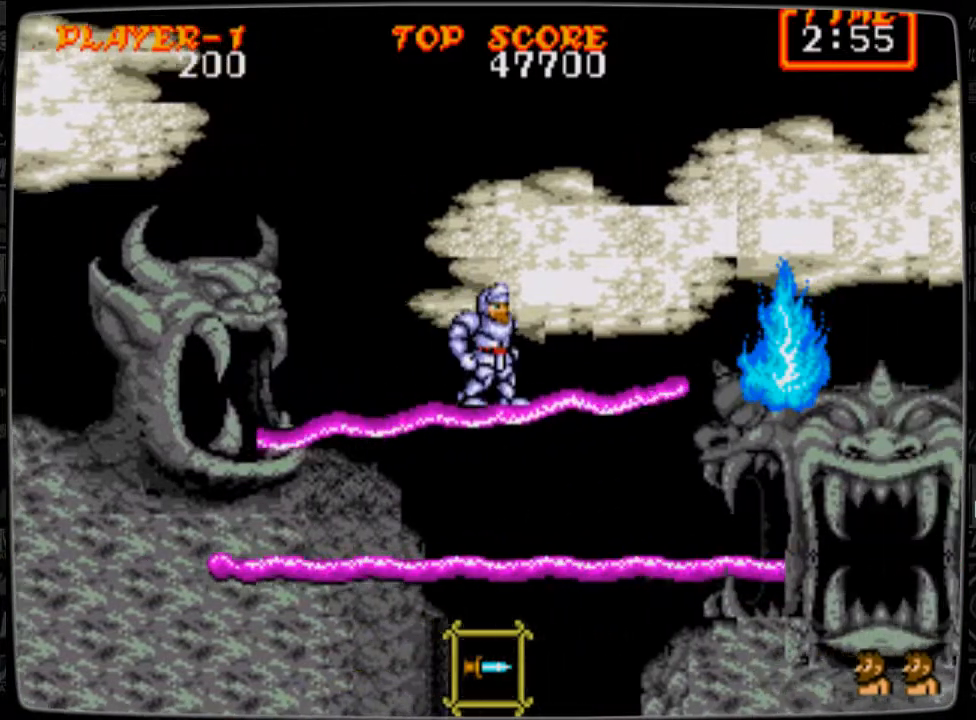
{"buttons": [], "events": [[42, "DPAD_LEFT", "down"], [250, "DPAD_LEFT", "up"], [376, "DPAD_RIGHT", "down"], [417, "DPAD_RIGHT", "up"]]}
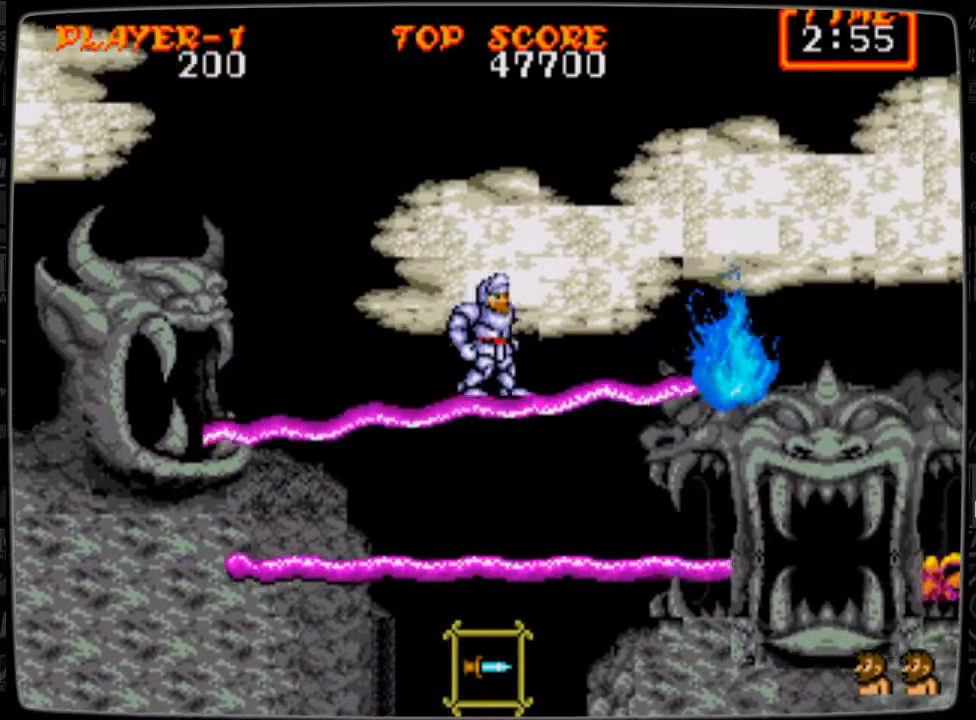
{"buttons": [], "events": []}
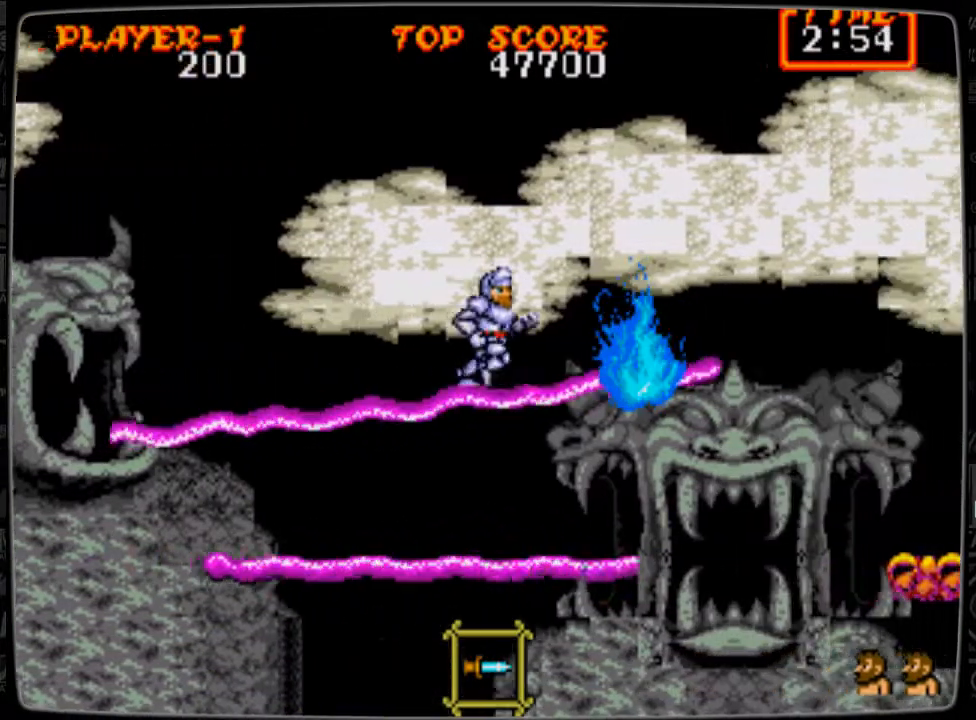
{"buttons": ["A", "DPAD_RIGHT"], "events": [[42, "DPAD_RIGHT", "down"], [84, "A", "down"]]}
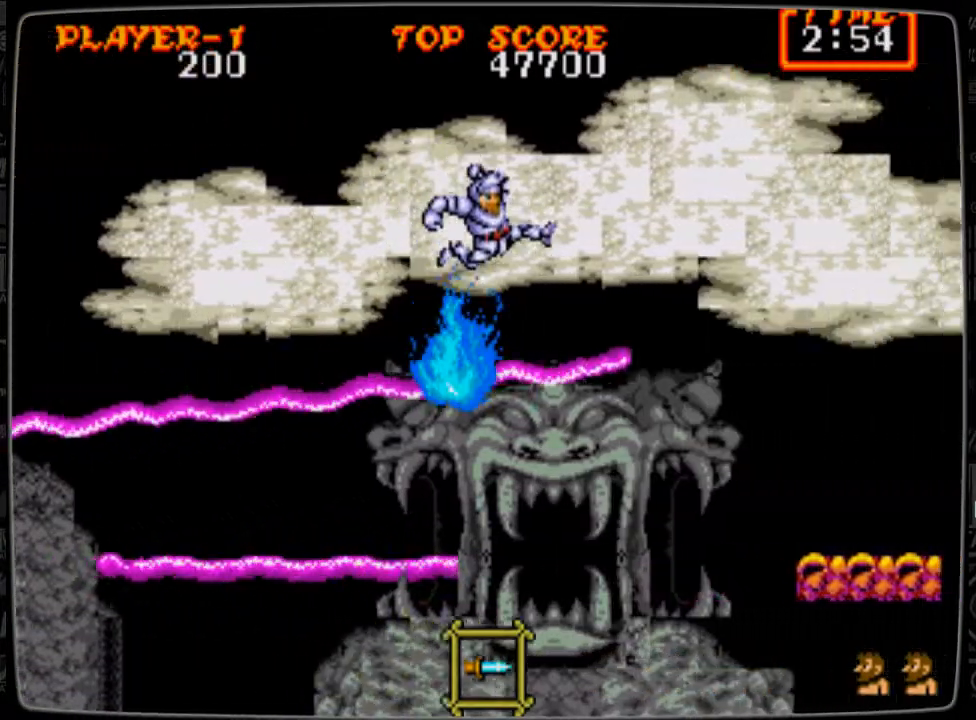
{"buttons": [], "events": [[41, "A", "up"], [292, "DPAD_RIGHT", "up"]]}
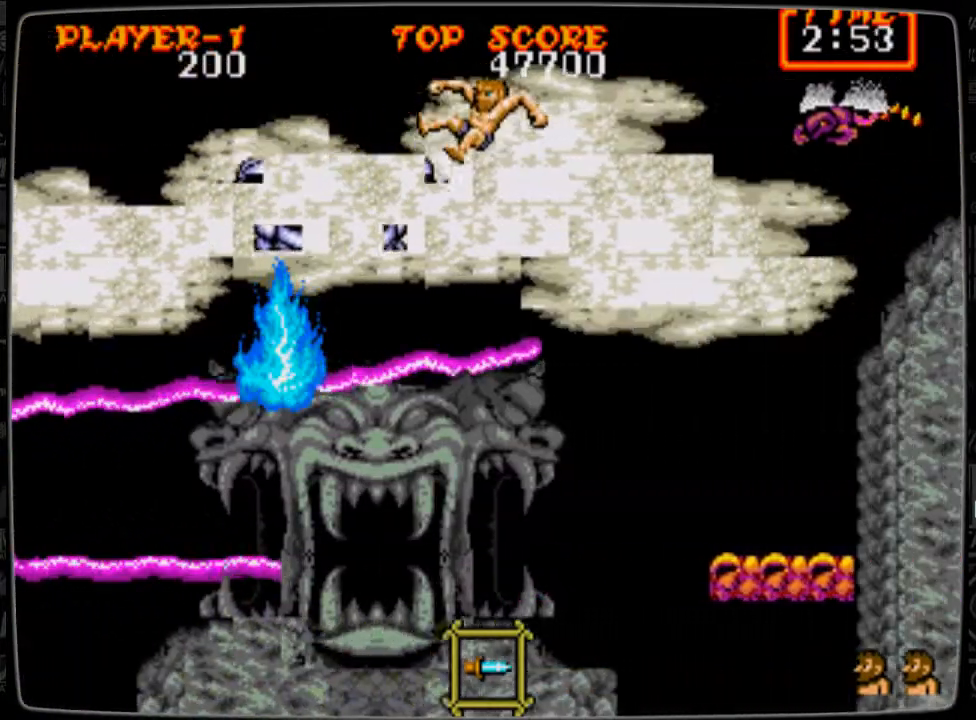
{"buttons": [], "events": []}
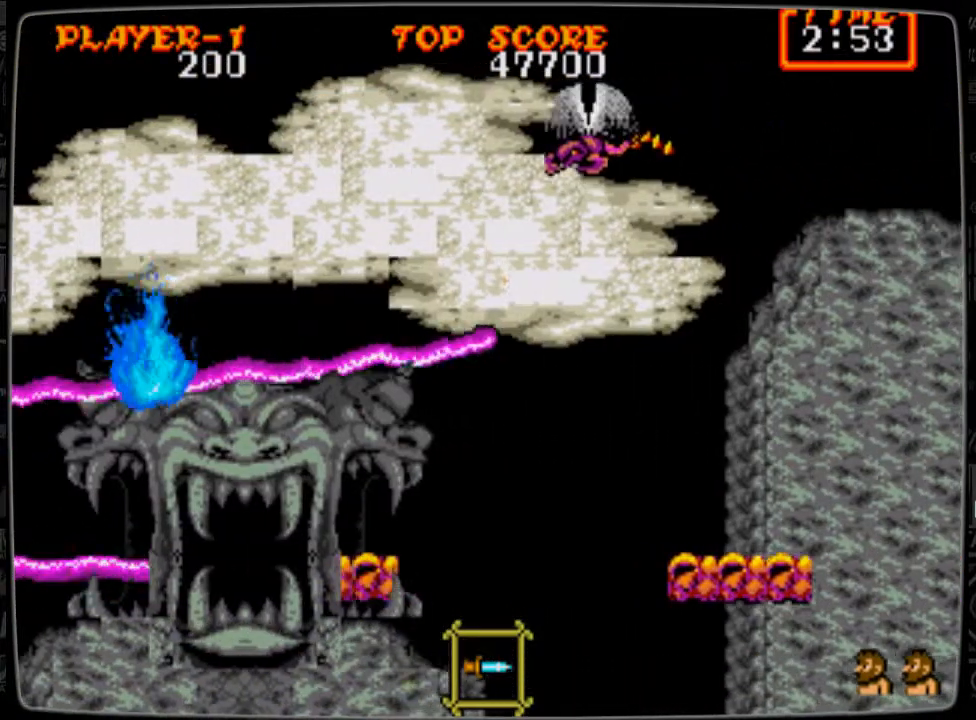
{"buttons": [], "events": [[208, "DPAD_LEFT", "down"], [458, "DPAD_LEFT", "up"]]}
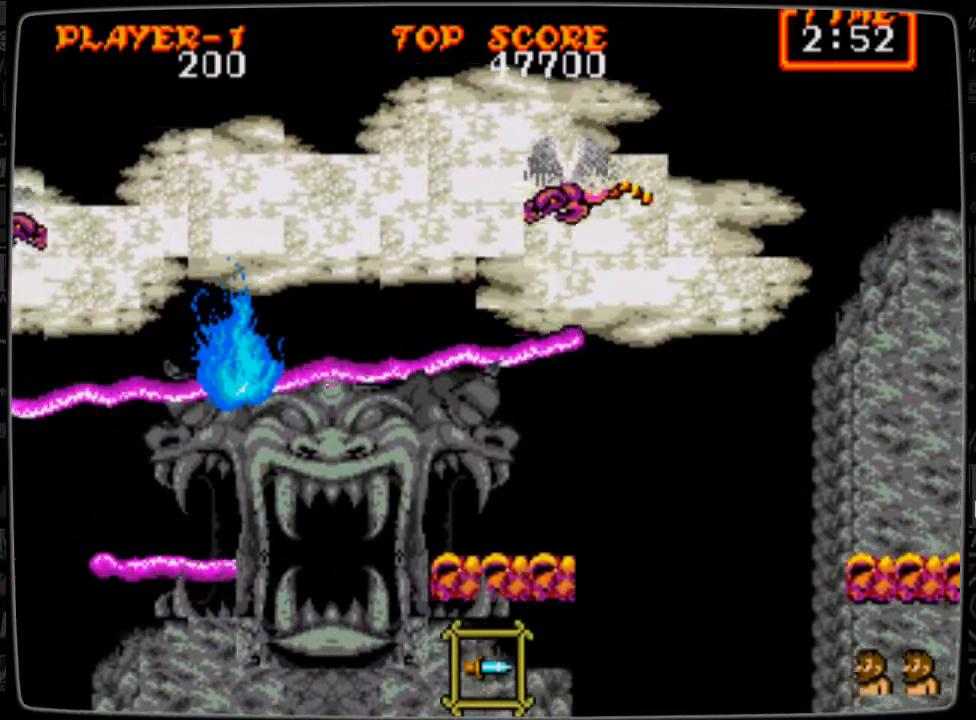
{"buttons": ["DPAD_RIGHT"], "events": [[125, "DPAD_RIGHT", "down"], [375, "A", "down"], [459, "A", "up"]]}
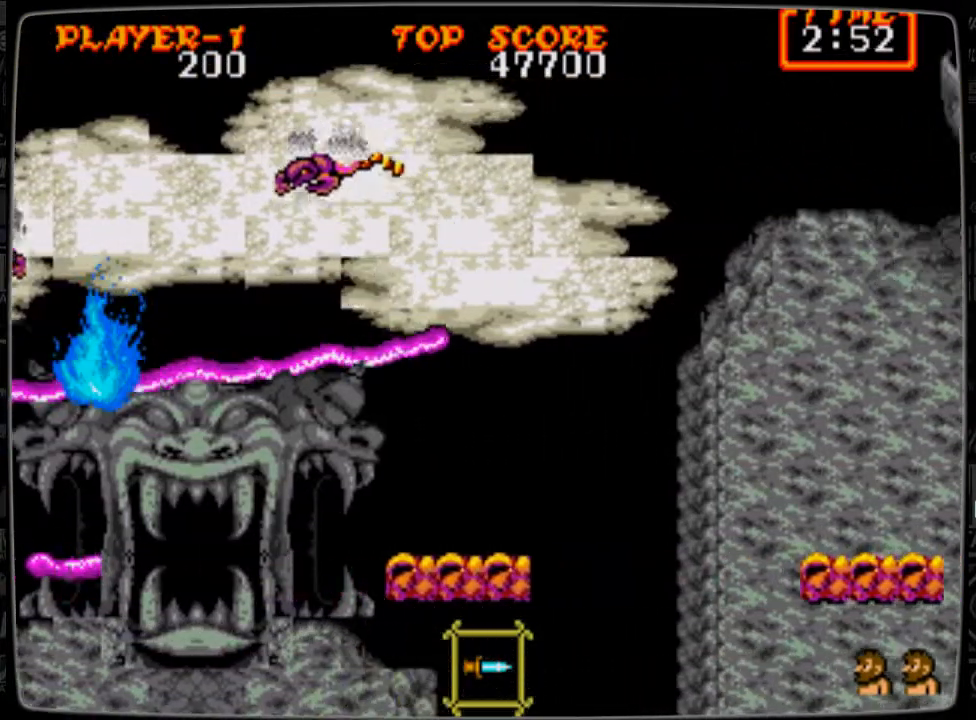
{"buttons": ["B", "DPAD_LEFT"], "events": [[166, "DPAD_RIGHT", "up"], [292, "DPAD_LEFT", "down"], [417, "B", "down"]]}
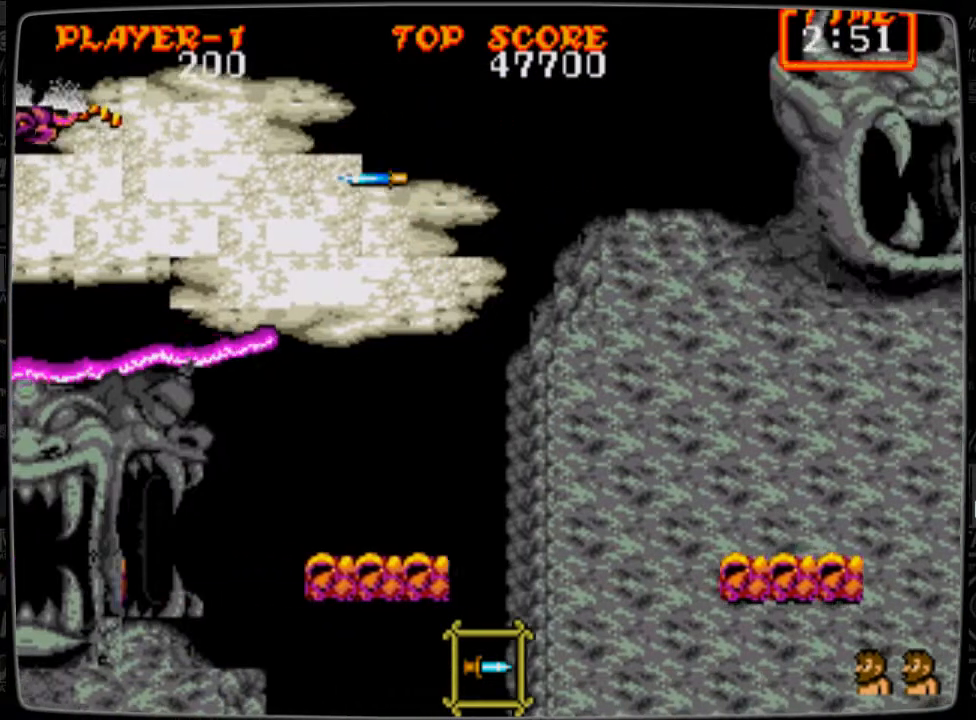
{"buttons": [], "events": [[42, "B", "up"], [501, "DPAD_LEFT", "up"]]}